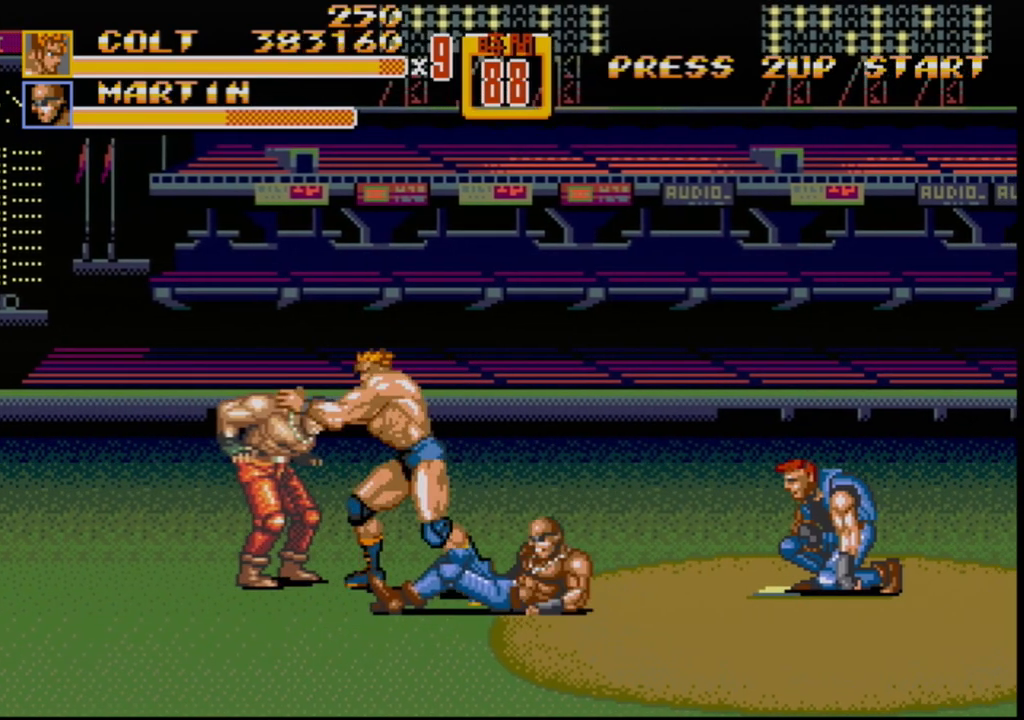
Gameplay with a controller (Xbox layout); each line is a JSON object with the inputs held at the frame after it. "events" lists button and stick changes between this image and that frame as [ms after this image, input, new state], when the widget could be followed in between. Not read: L1 L2 L3 R1 R2 R3.
{"buttons": ["B", "DPAD_RIGHT"], "events": [[67, "DPAD_RIGHT", "down"], [150, "B", "down"]]}
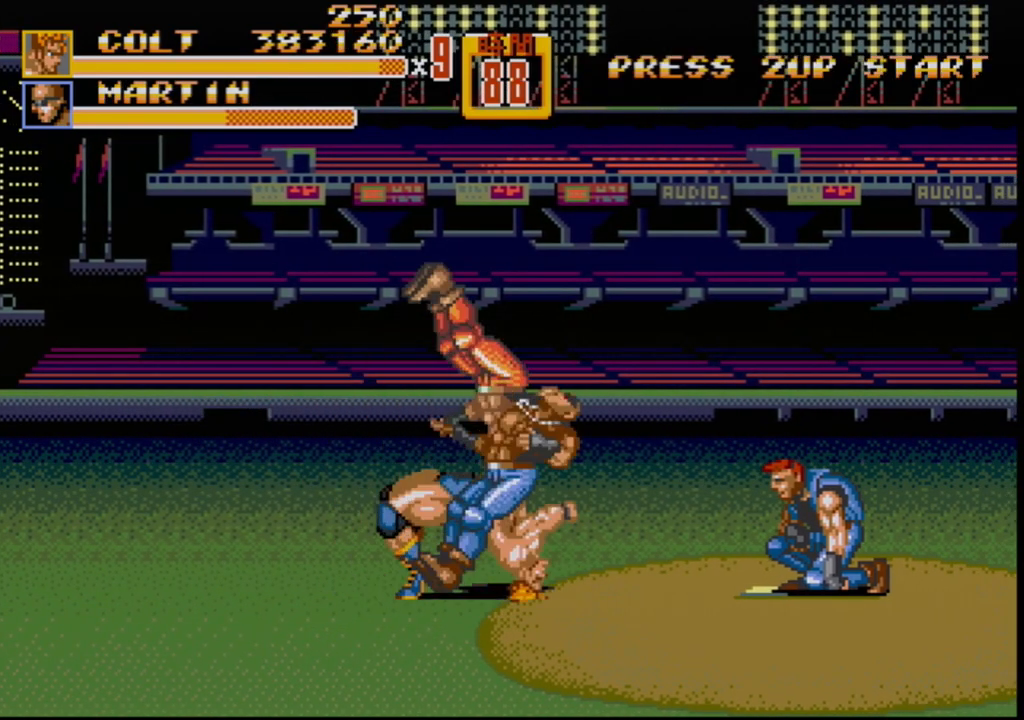
{"buttons": [], "events": [[133, "DPAD_RIGHT", "up"], [250, "B", "up"]]}
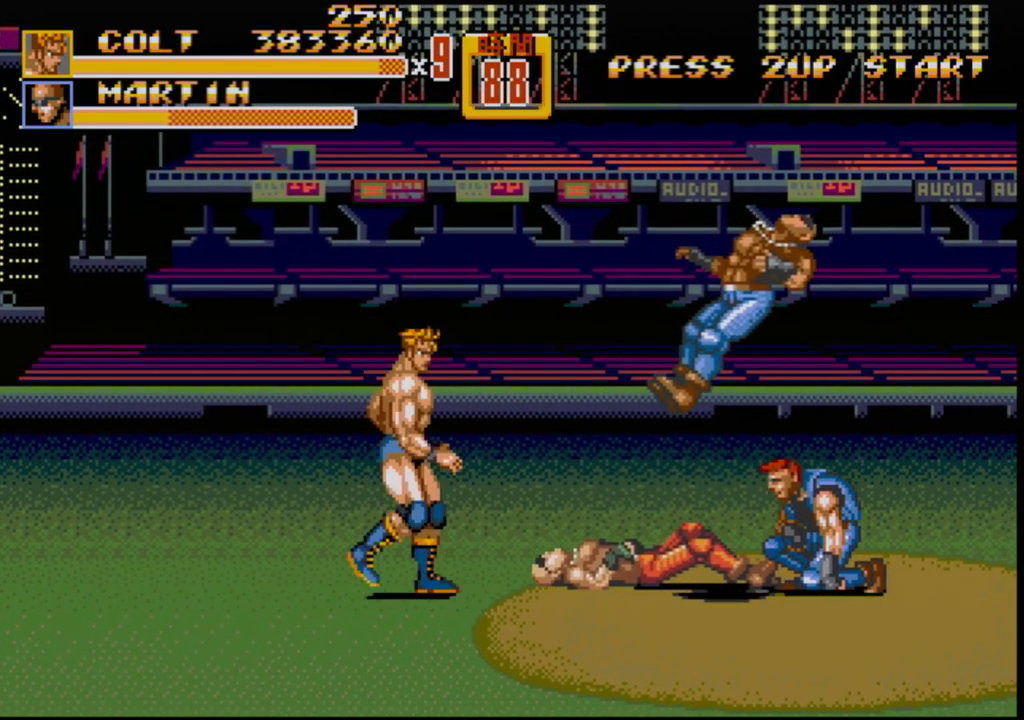
{"buttons": [], "events": [[67, "DPAD_DOWN", "down"], [67, "DPAD_RIGHT", "down"], [167, "DPAD_DOWN", "up"], [417, "DPAD_RIGHT", "up"]]}
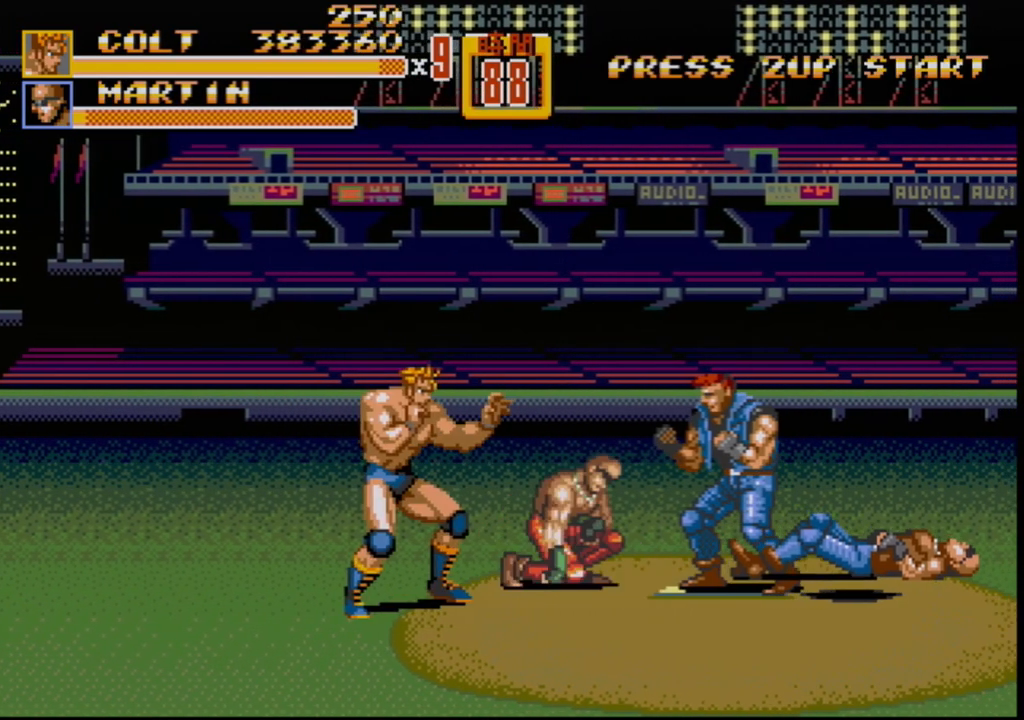
{"buttons": [], "events": [[67, "B", "down"], [150, "B", "up"]]}
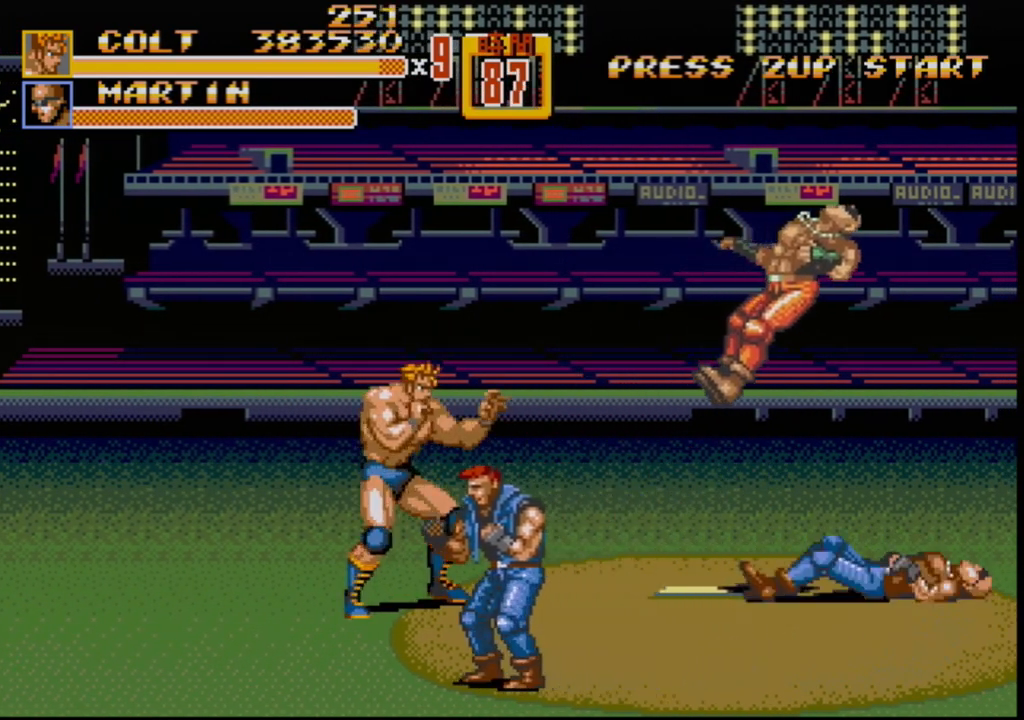
{"buttons": [], "events": [[250, "DPAD_DOWN", "down"], [250, "DPAD_LEFT", "down"], [367, "B", "down"], [367, "DPAD_DOWN", "up"], [383, "DPAD_LEFT", "up"], [500, "B", "up"]]}
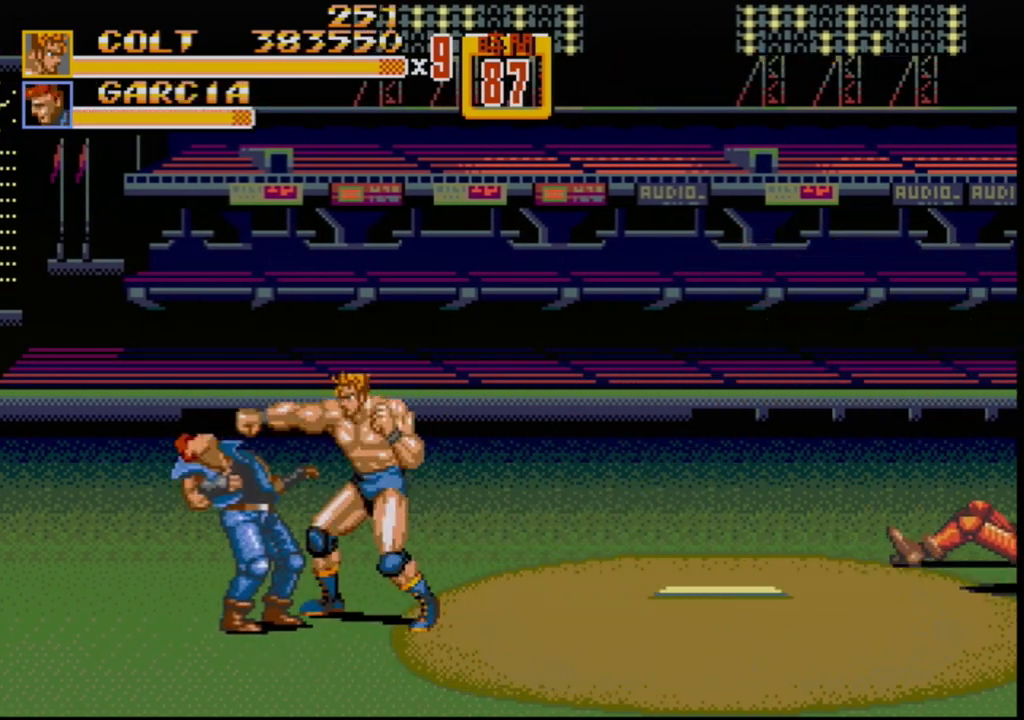
{"buttons": [], "events": [[100, "DPAD_LEFT", "down"], [200, "DPAD_LEFT", "up"], [233, "DPAD_LEFT", "down"], [483, "DPAD_LEFT", "up"]]}
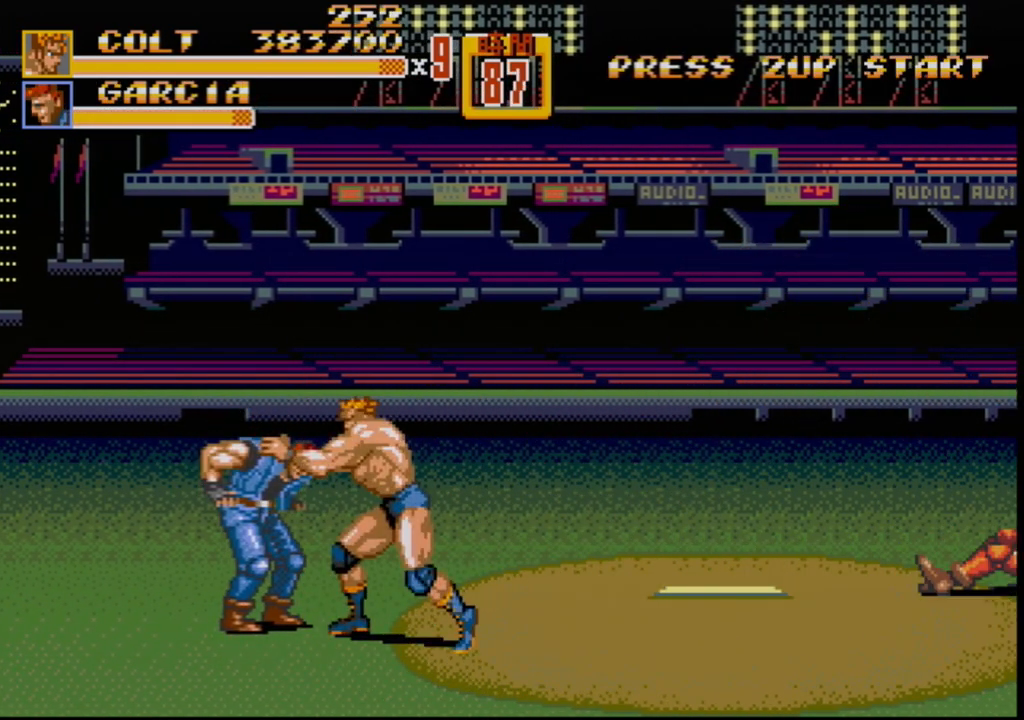
{"buttons": ["B", "DPAD_RIGHT"], "events": [[283, "DPAD_RIGHT", "down"], [317, "B", "down"], [400, "B", "up"], [500, "B", "down"]]}
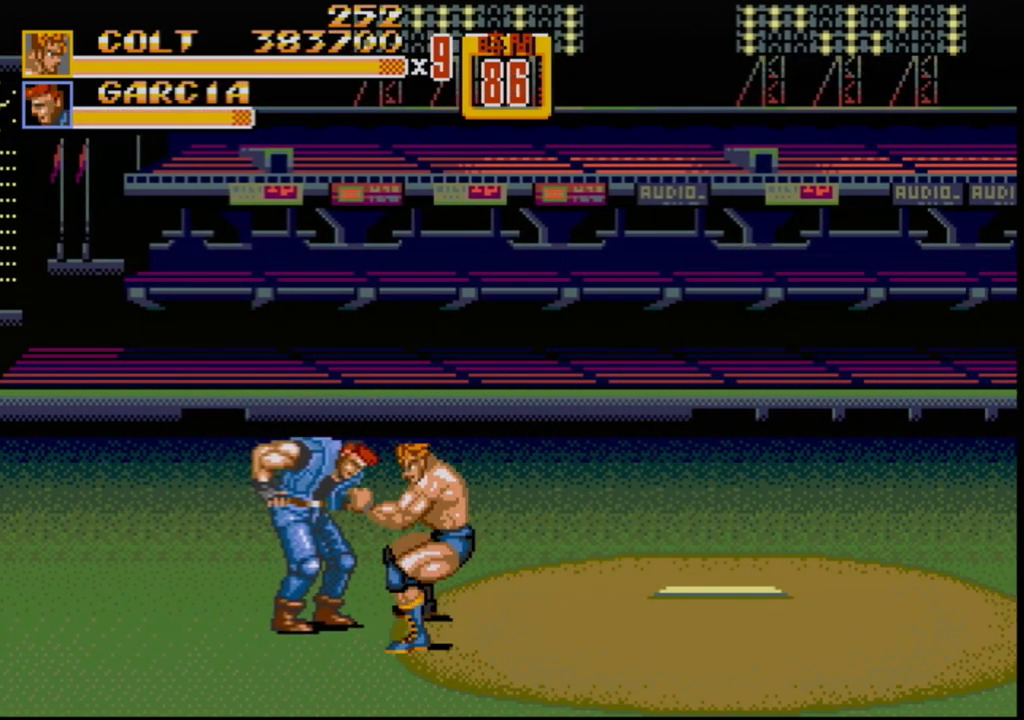
{"buttons": ["DPAD_RIGHT"], "events": [[83, "B", "up"]]}
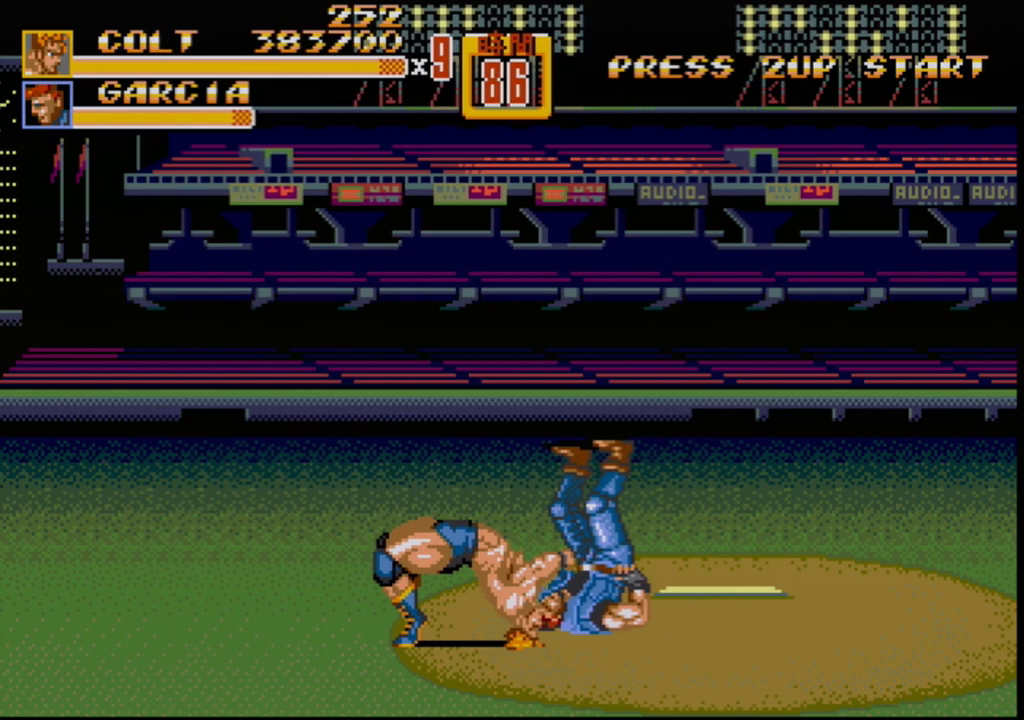
{"buttons": [], "events": [[333, "DPAD_UP", "down"], [400, "DPAD_UP", "up"], [450, "DPAD_RIGHT", "up"]]}
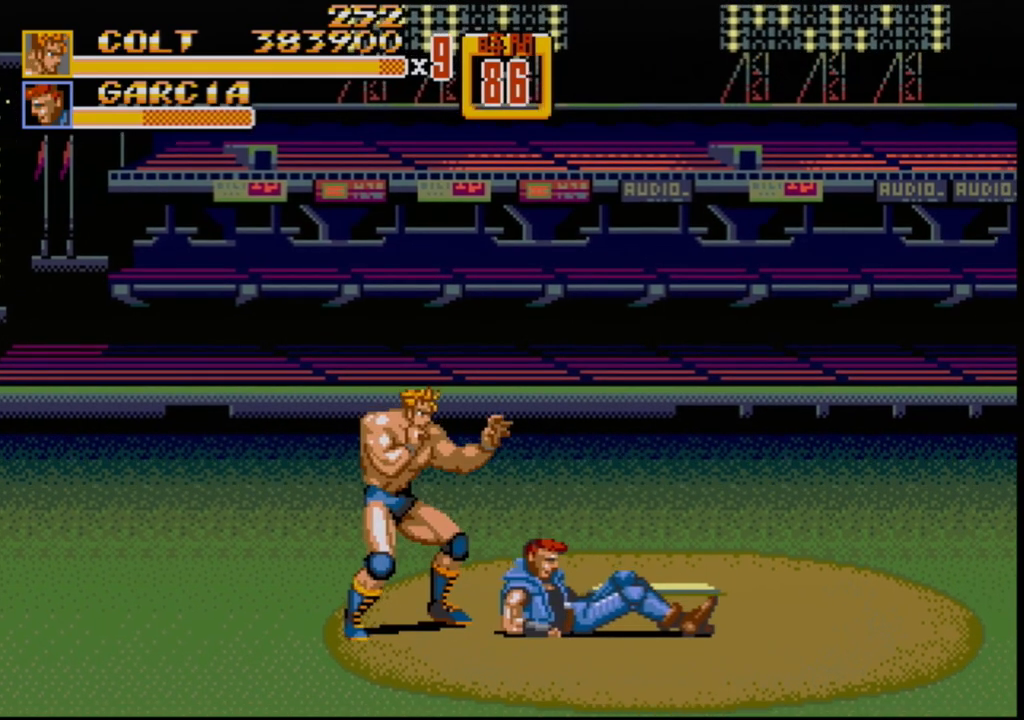
{"buttons": ["B"], "events": [[233, "DPAD_RIGHT", "down"], [367, "DPAD_RIGHT", "up"], [467, "B", "down"]]}
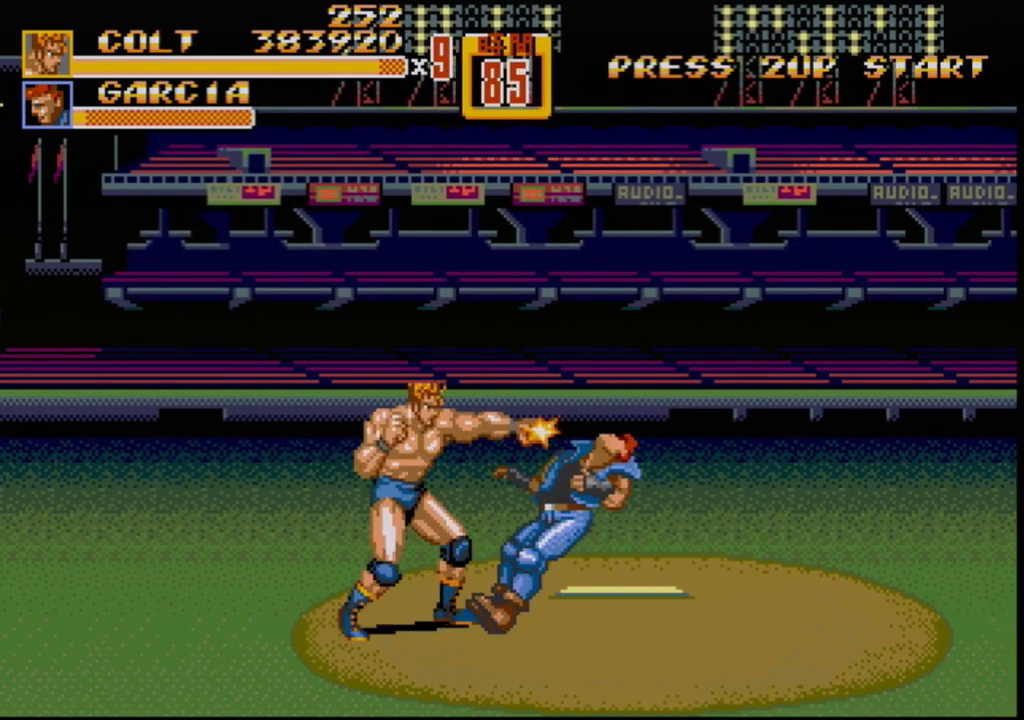
{"buttons": ["DPAD_UP", "DPAD_RIGHT"], "events": [[33, "B", "up"], [367, "DPAD_RIGHT", "down"], [367, "DPAD_UP", "down"]]}
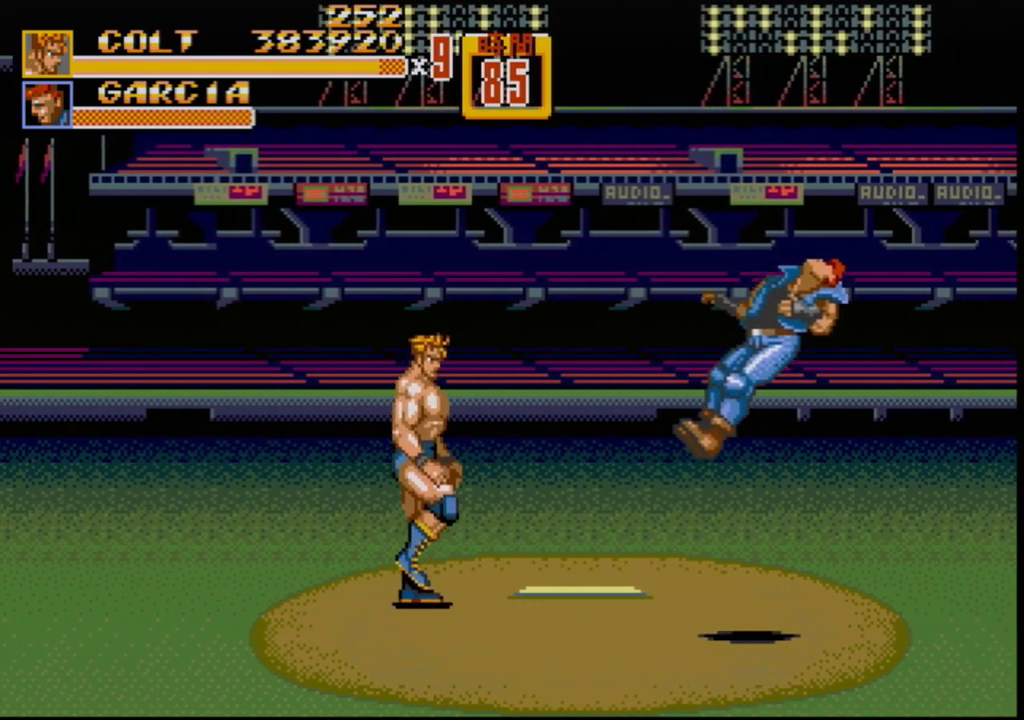
{"buttons": [], "events": [[350, "DPAD_UP", "up"], [383, "DPAD_RIGHT", "up"]]}
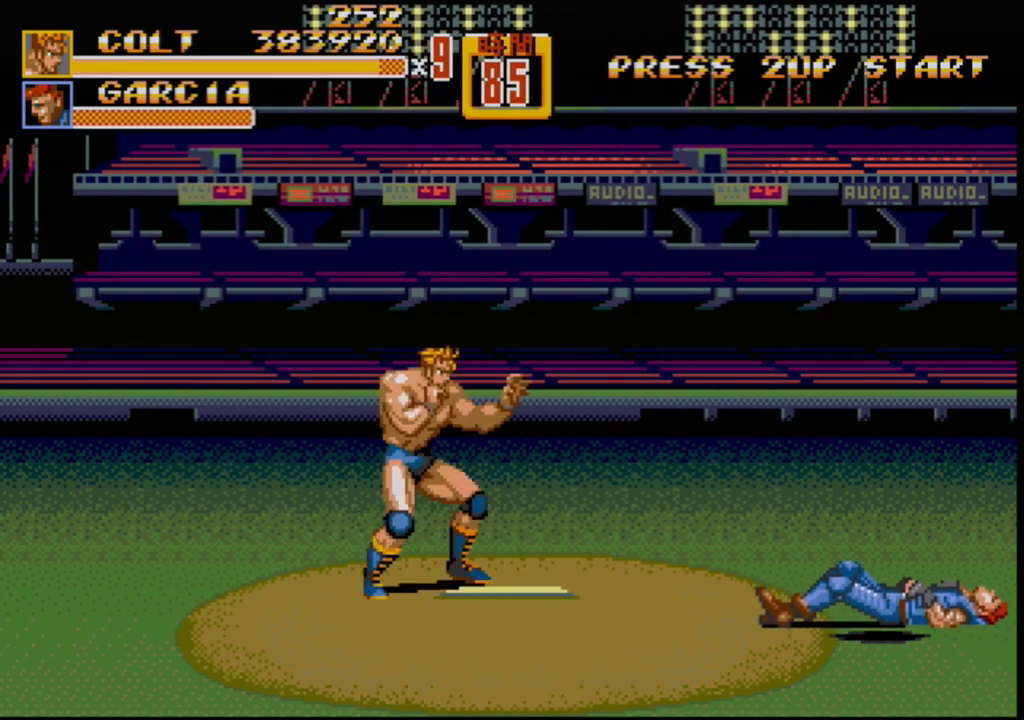
{"buttons": ["DPAD_LEFT"], "events": [[33, "DPAD_RIGHT", "down"], [83, "DPAD_RIGHT", "up"], [133, "DPAD_RIGHT", "down"], [417, "DPAD_RIGHT", "up"], [450, "DPAD_LEFT", "down"]]}
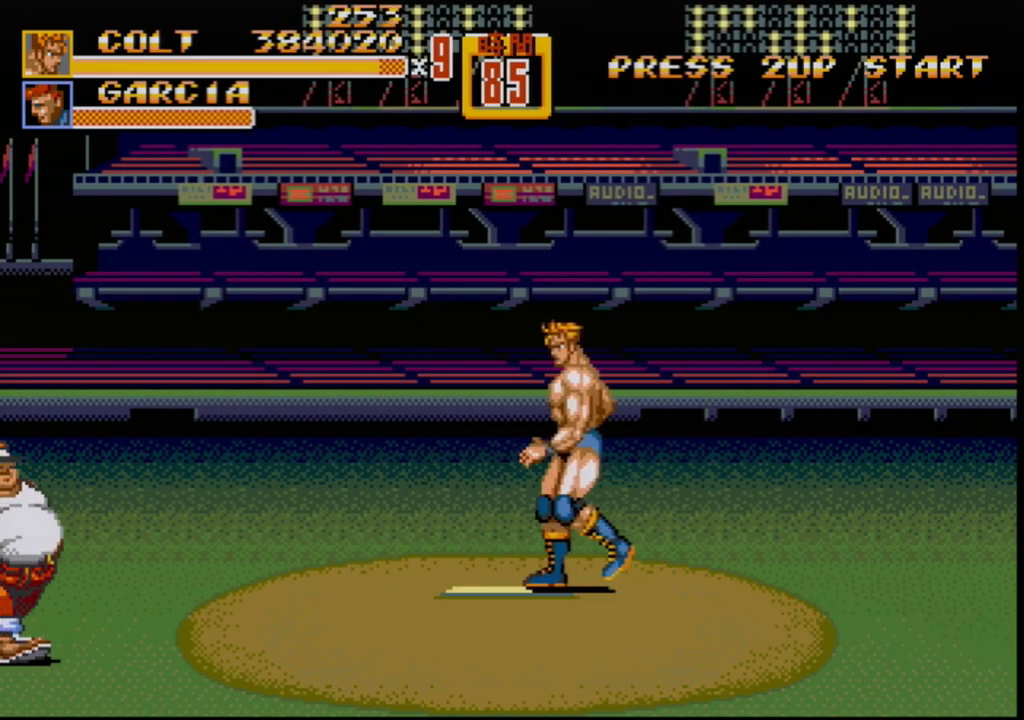
{"buttons": ["DPAD_LEFT"], "events": [[150, "DPAD_LEFT", "up"], [500, "DPAD_LEFT", "down"]]}
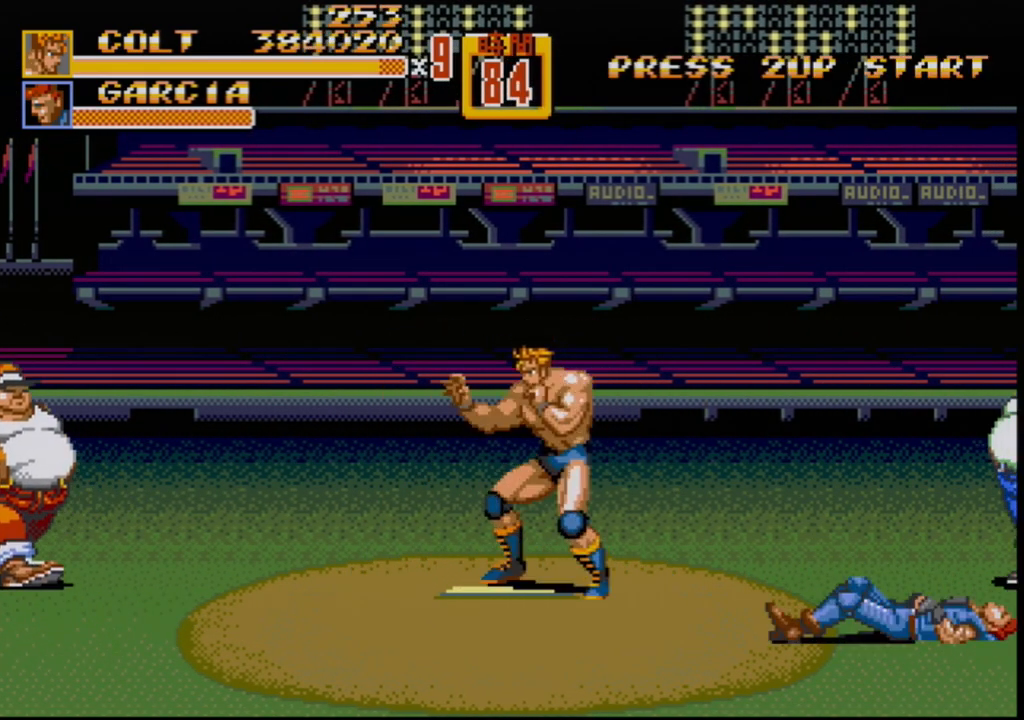
{"buttons": ["DPAD_DOWN", "DPAD_LEFT"], "events": [[50, "DPAD_LEFT", "up"], [283, "DPAD_DOWN", "down"], [283, "DPAD_LEFT", "down"]]}
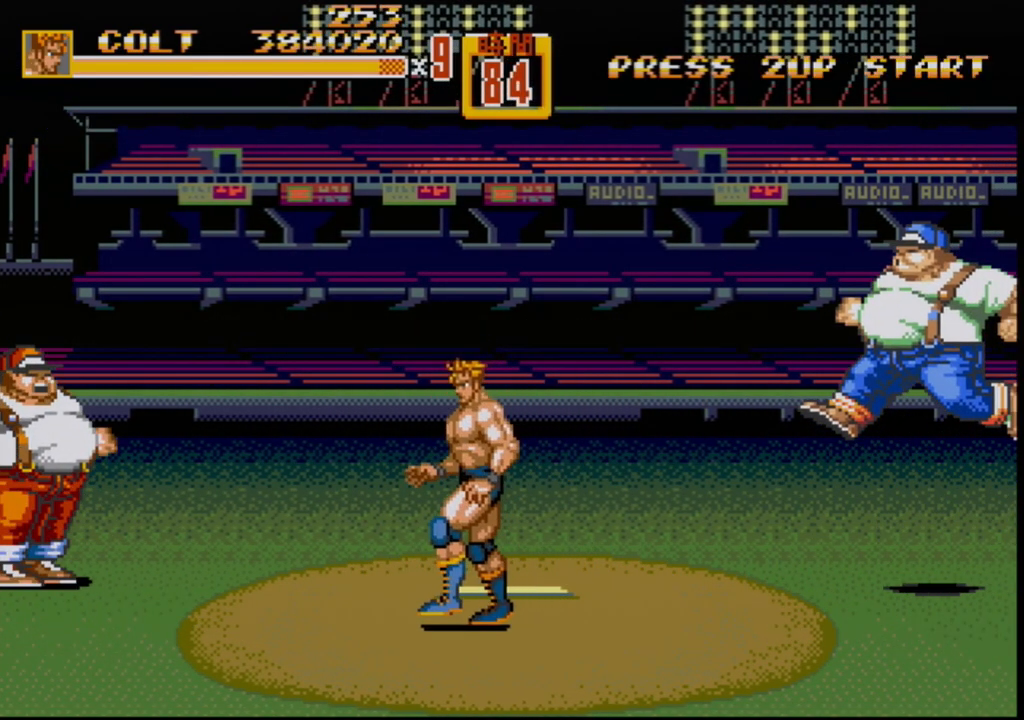
{"buttons": ["DPAD_DOWN", "DPAD_LEFT"], "events": []}
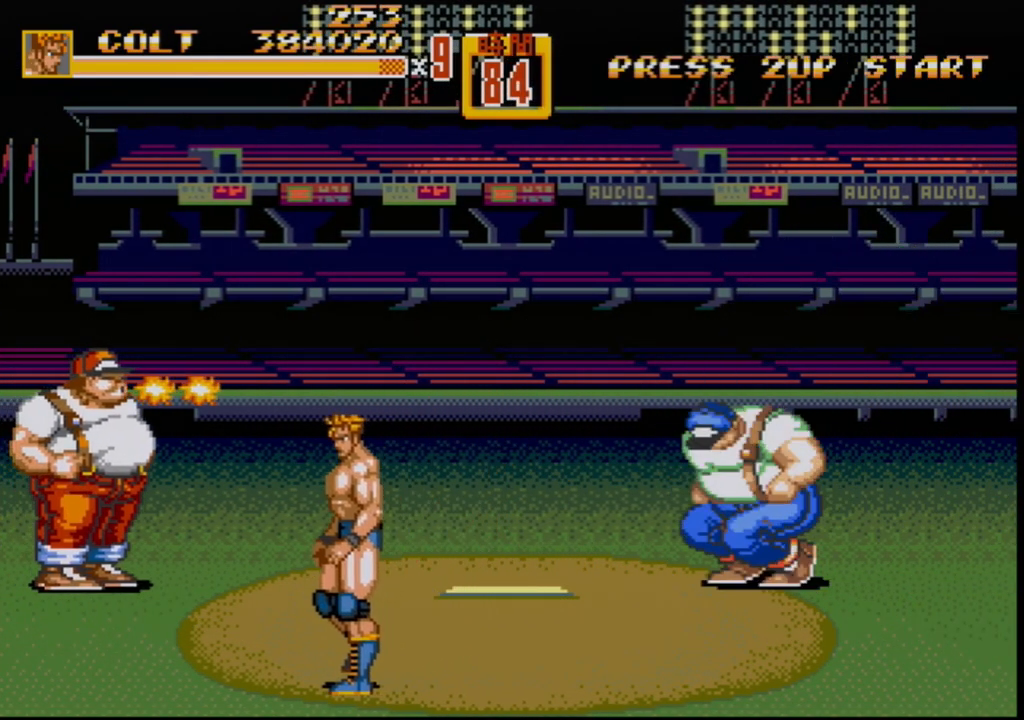
{"buttons": ["DPAD_DOWN", "DPAD_LEFT"], "events": []}
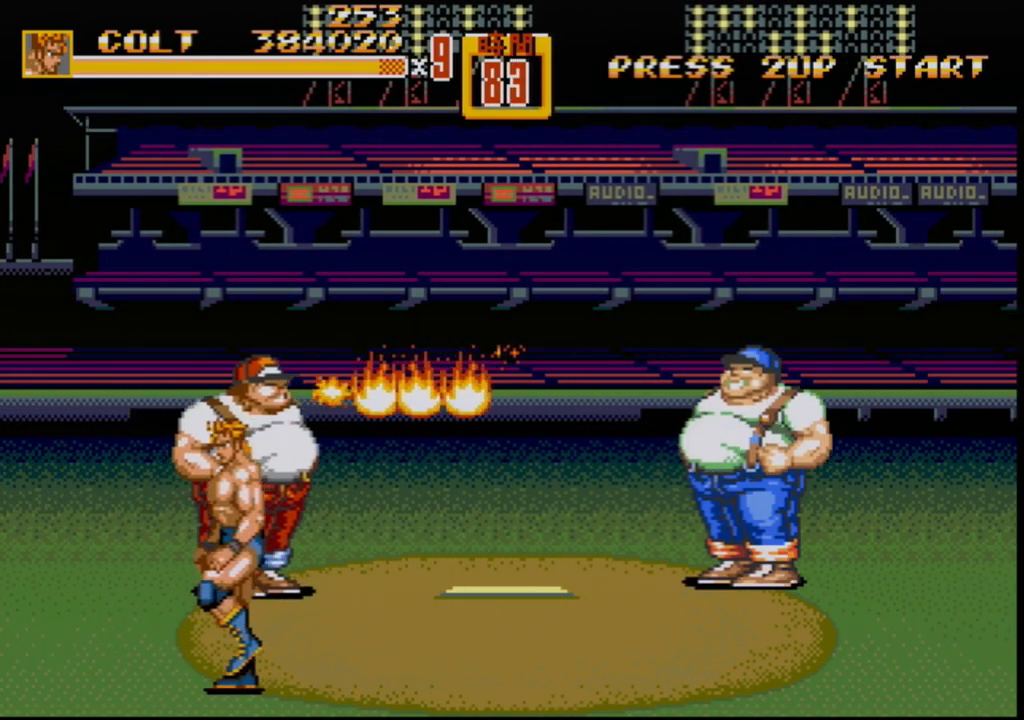
{"buttons": ["DPAD_UP", "DPAD_RIGHT"], "events": [[100, "DPAD_DOWN", "up"], [200, "DPAD_UP", "down"], [233, "DPAD_LEFT", "up"], [267, "DPAD_RIGHT", "down"]]}
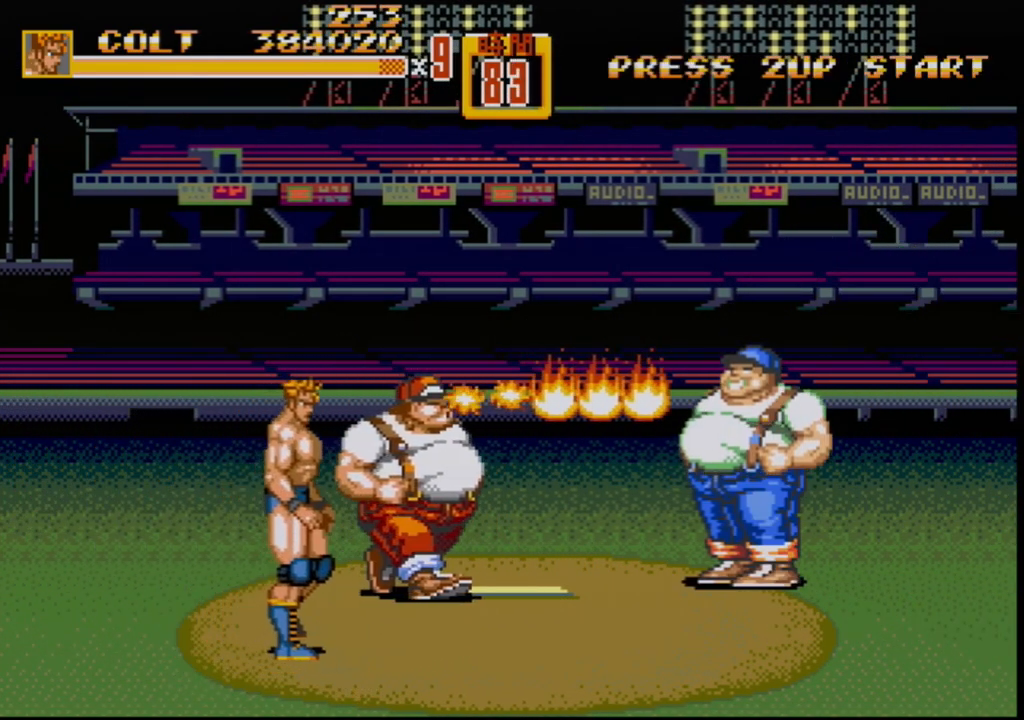
{"buttons": ["DPAD_RIGHT"], "events": [[250, "B", "down"], [317, "DPAD_RIGHT", "up"], [317, "DPAD_UP", "up"], [350, "B", "up"], [483, "DPAD_RIGHT", "down"]]}
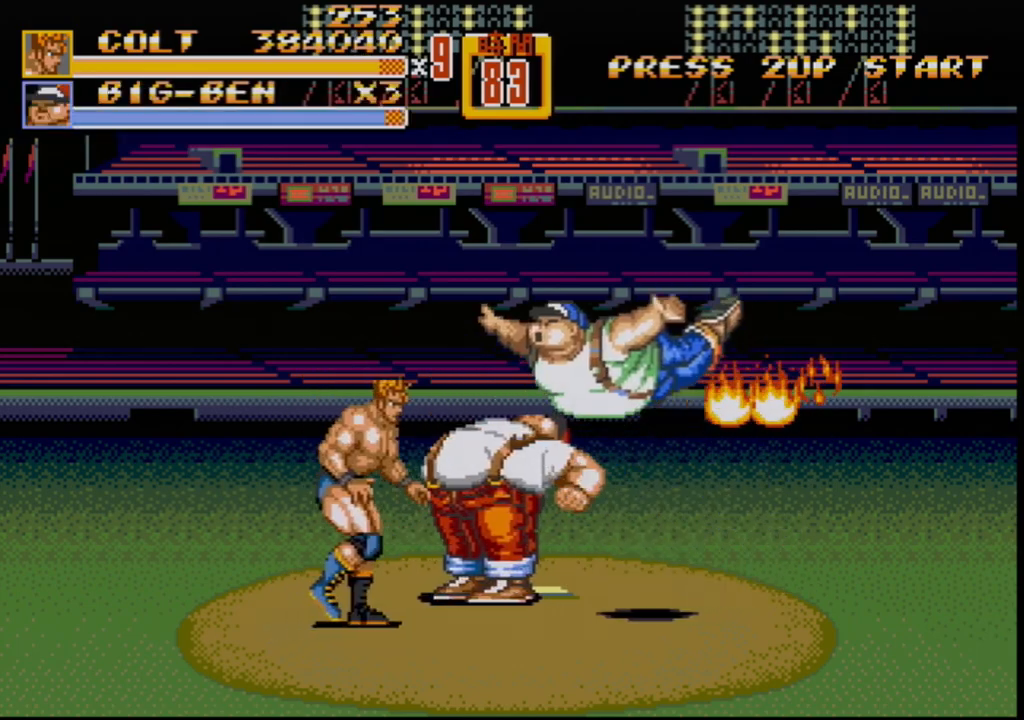
{"buttons": ["DPAD_UP", "DPAD_RIGHT"], "events": [[17, "DPAD_RIGHT", "up"], [33, "DPAD_RIGHT", "down"], [133, "DPAD_DOWN", "down"], [133, "DPAD_RIGHT", "up"], [167, "DPAD_LEFT", "down"], [433, "DPAD_LEFT", "up"], [450, "DPAD_DOWN", "up"], [450, "DPAD_RIGHT", "down"], [500, "DPAD_UP", "down"]]}
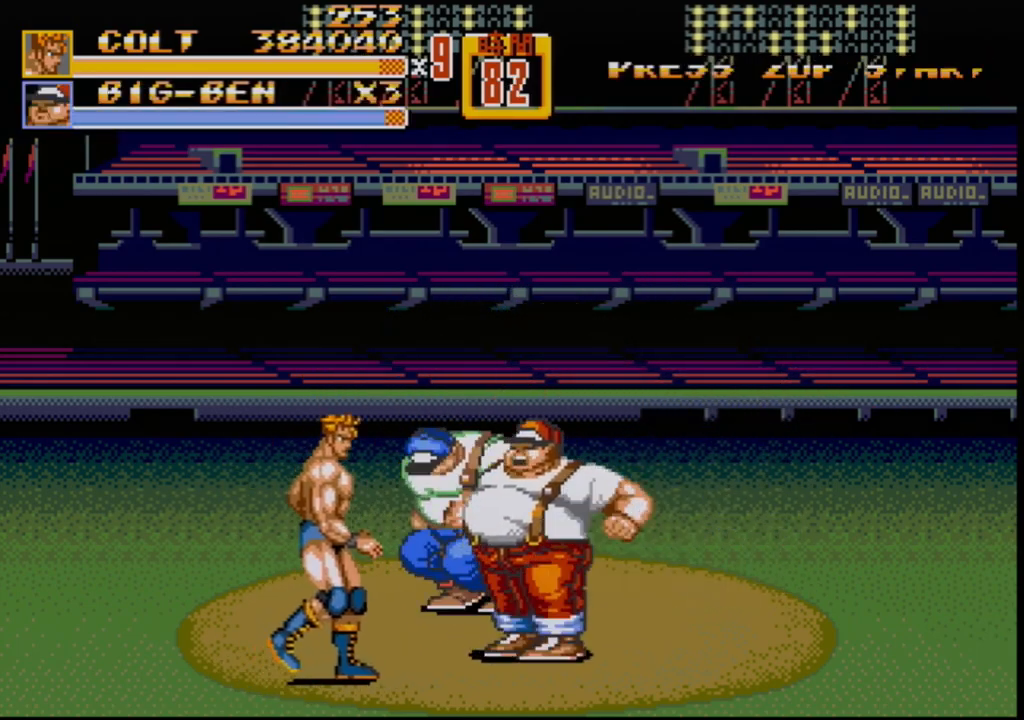
{"buttons": ["DPAD_RIGHT"], "events": [[150, "B", "down"], [183, "DPAD_DOWN", "down"], [183, "DPAD_UP", "up"], [217, "DPAD_DOWN", "up"], [217, "DPAD_RIGHT", "up"], [283, "B", "up"], [350, "DPAD_RIGHT", "down"], [383, "DPAD_RIGHT", "up"], [400, "DPAD_RIGHT", "down"], [417, "B", "down"], [500, "B", "up"]]}
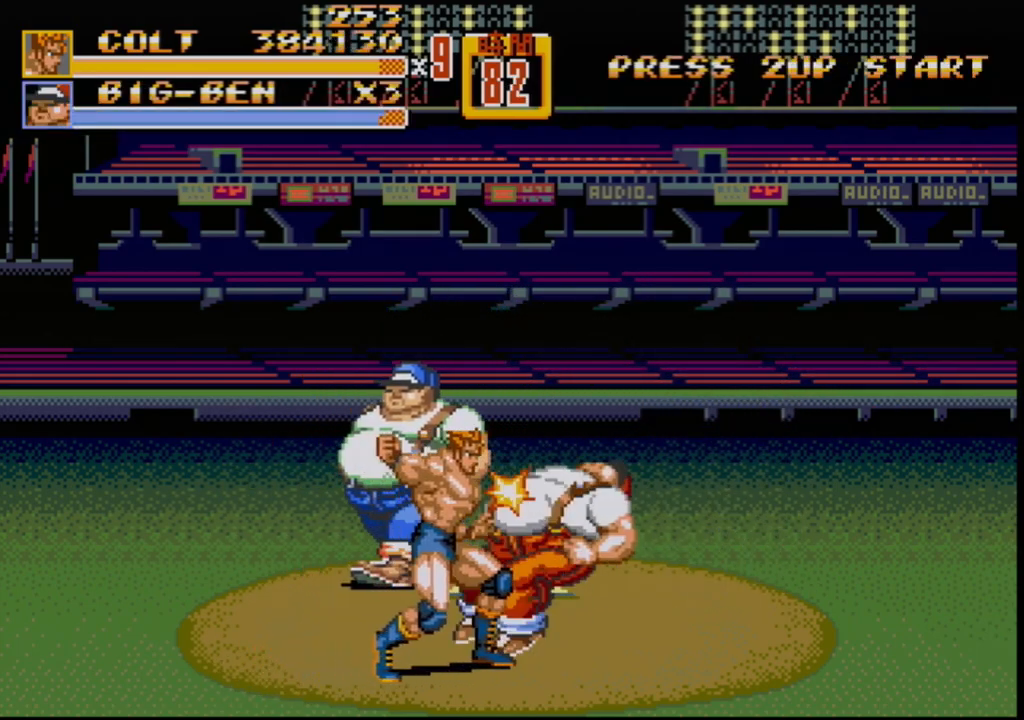
{"buttons": [], "events": [[33, "B", "down"], [67, "DPAD_RIGHT", "up"], [117, "B", "up"]]}
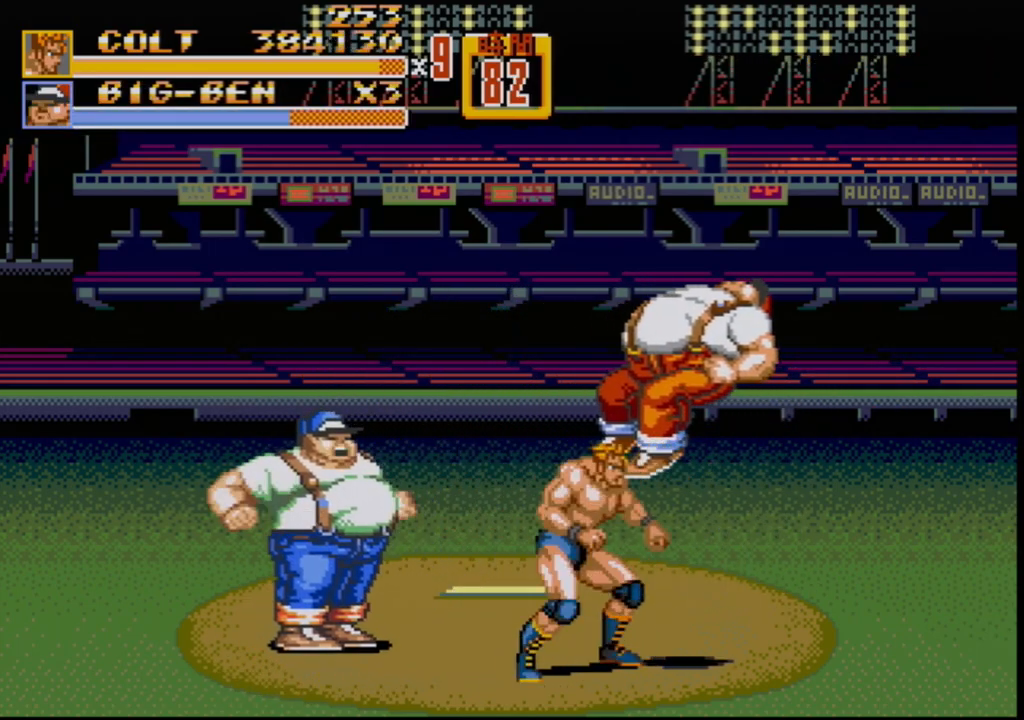
{"buttons": [], "events": [[233, "DPAD_RIGHT", "down"], [367, "DPAD_UP", "down"], [433, "DPAD_UP", "up"], [450, "DPAD_LEFT", "down"], [450, "DPAD_RIGHT", "up"], [500, "DPAD_LEFT", "up"]]}
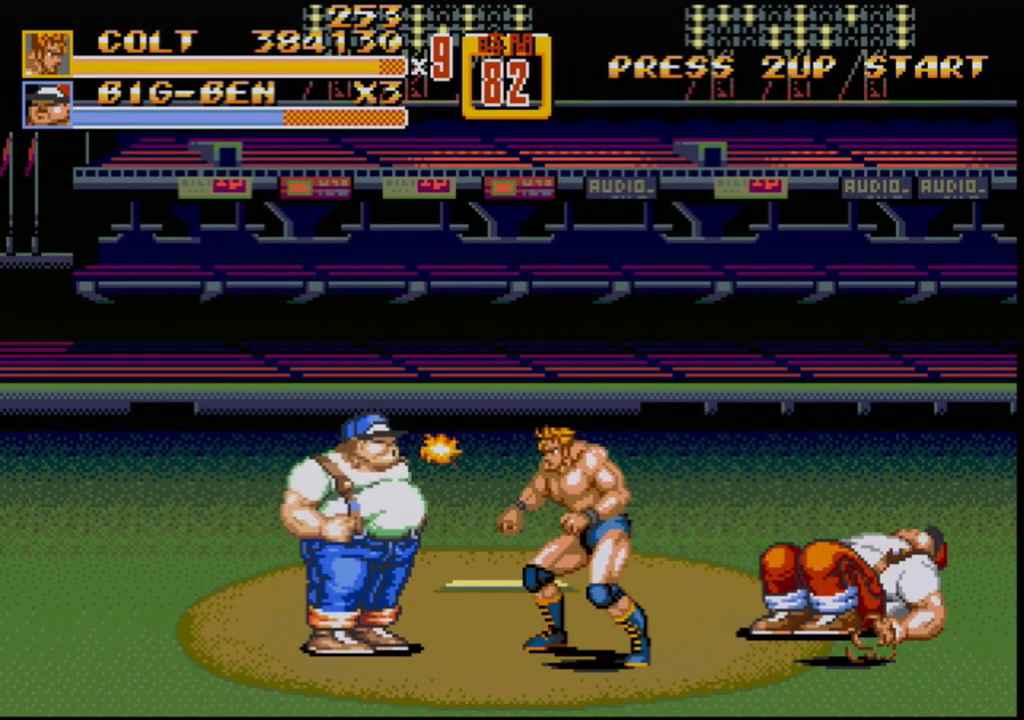
{"buttons": [], "events": [[50, "A", "down"], [67, "A", "up"]]}
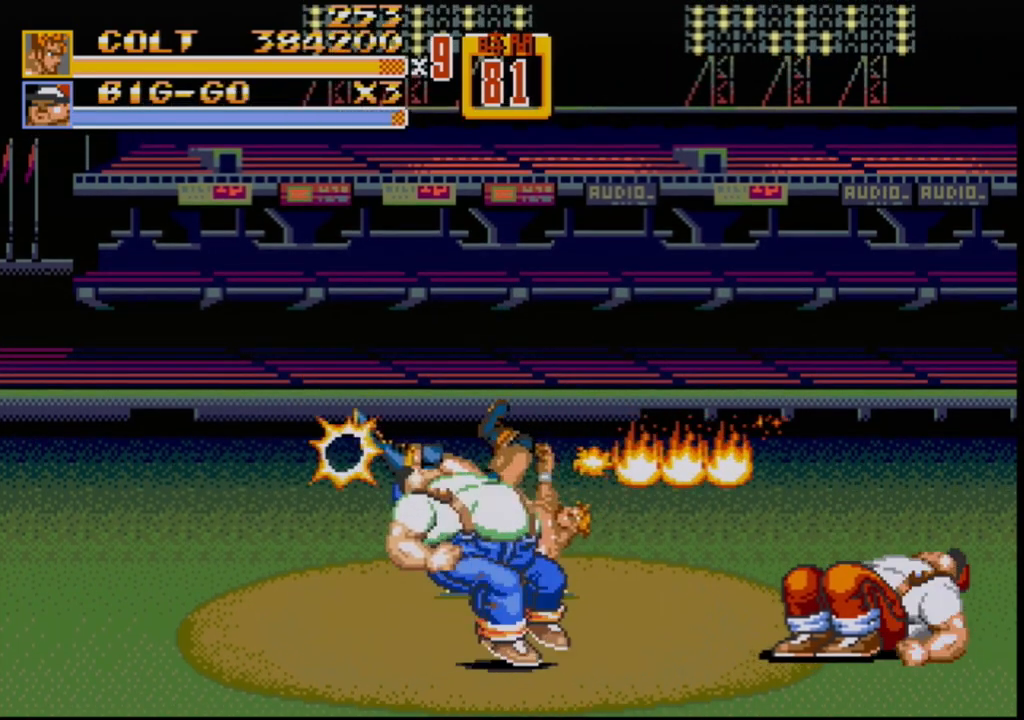
{"buttons": ["DPAD_LEFT"], "events": [[500, "DPAD_LEFT", "down"]]}
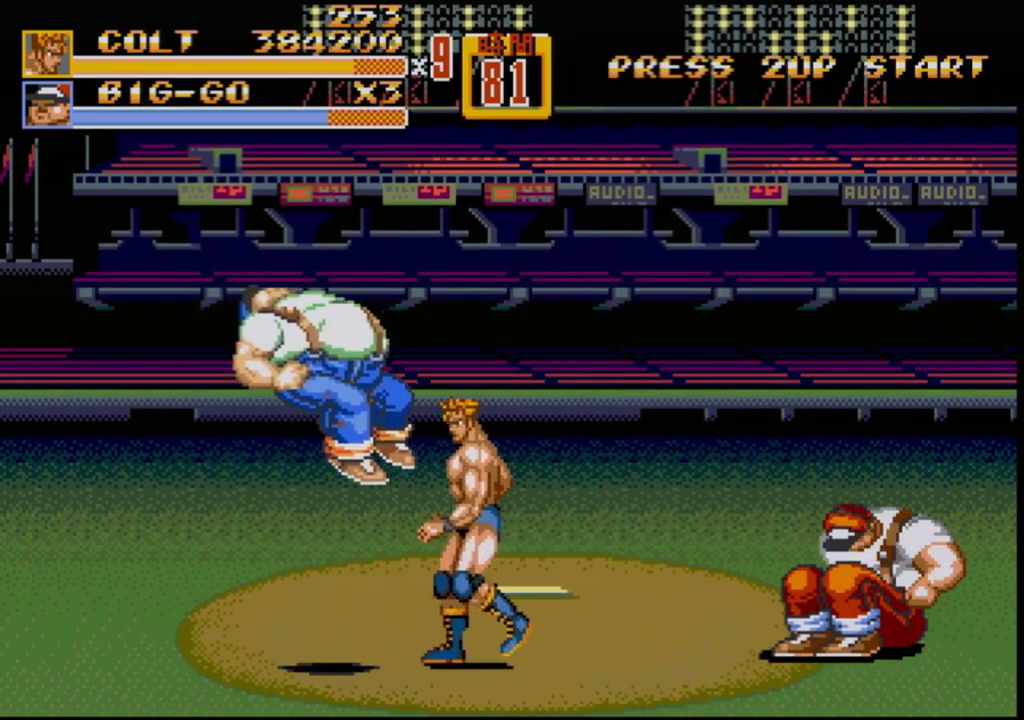
{"buttons": ["DPAD_LEFT"], "events": [[67, "DPAD_LEFT", "up"], [133, "DPAD_LEFT", "down"]]}
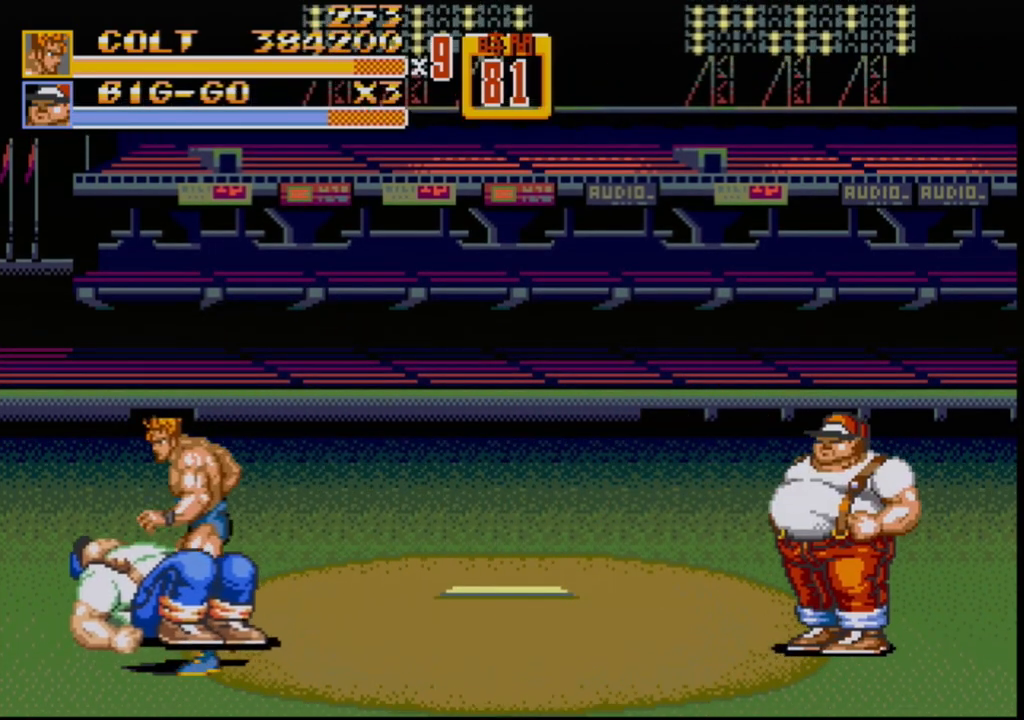
{"buttons": [], "events": [[333, "DPAD_LEFT", "up"], [417, "DPAD_RIGHT", "down"], [467, "DPAD_RIGHT", "up"]]}
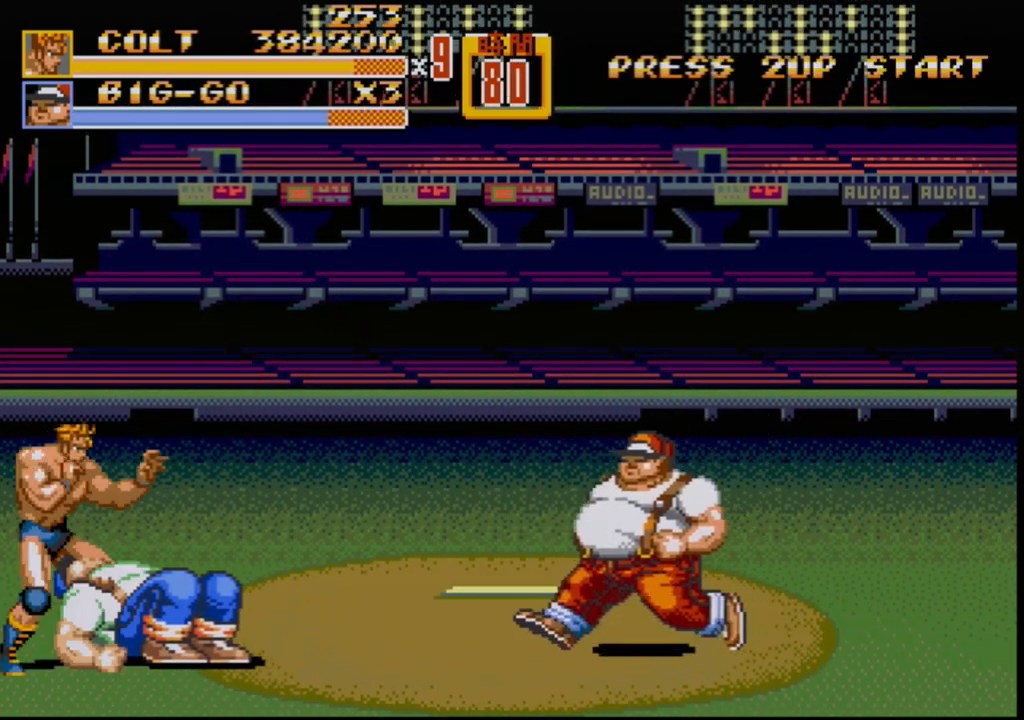
{"buttons": [], "events": [[267, "C", "down"], [400, "C", "up"]]}
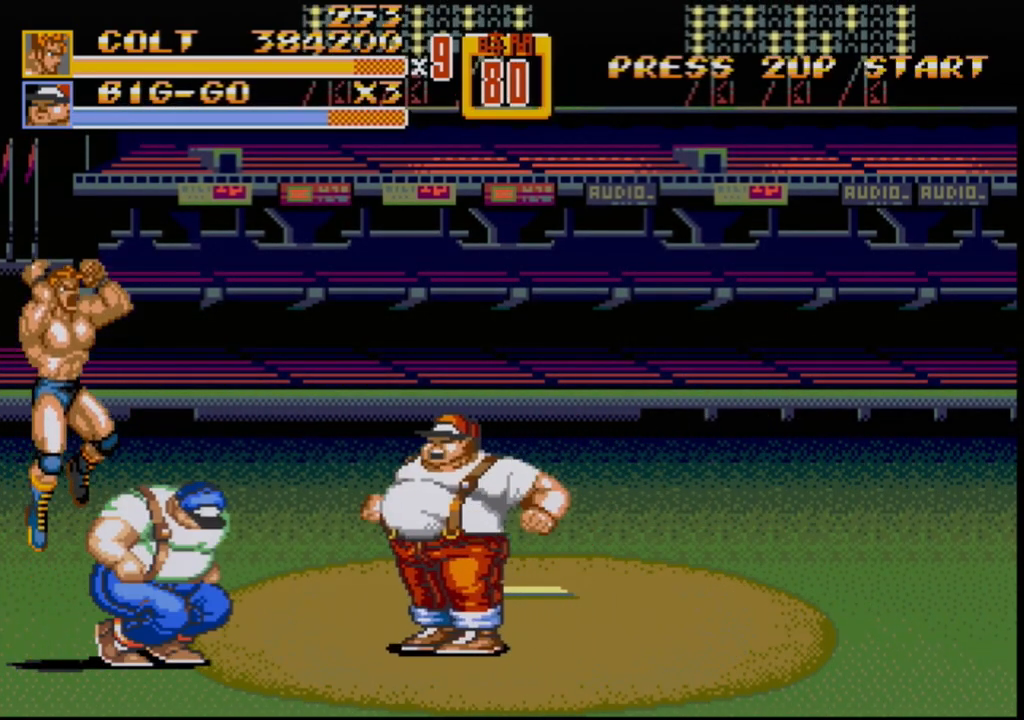
{"buttons": ["B"], "events": [[333, "B", "down"]]}
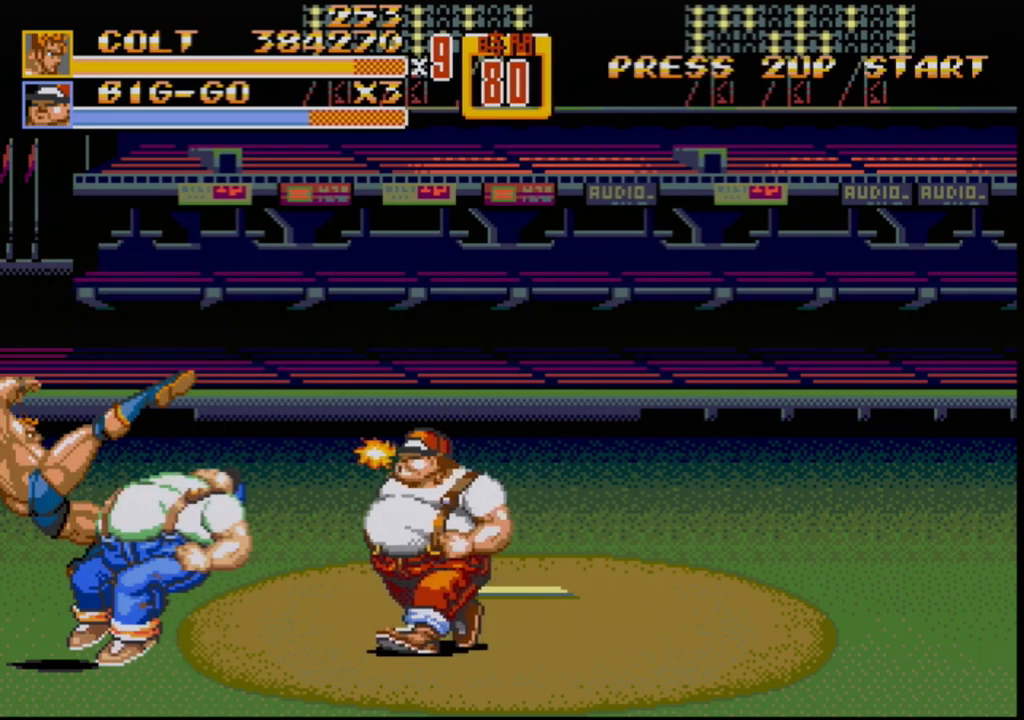
{"buttons": [], "events": [[67, "B", "up"], [317, "A", "down"], [383, "A", "up"]]}
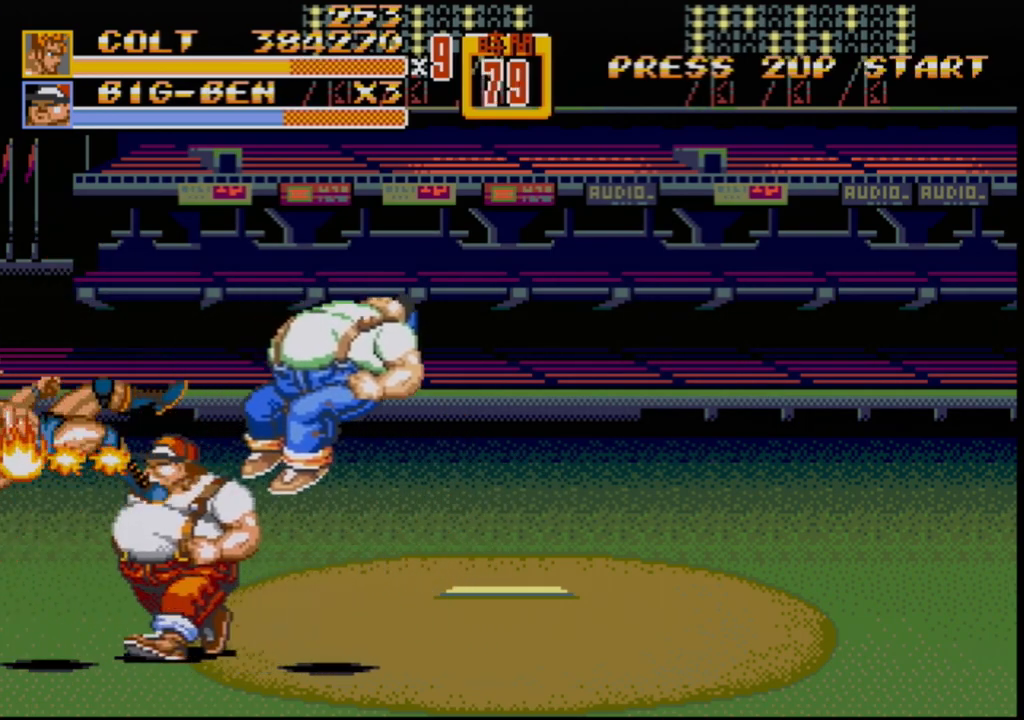
{"buttons": [], "events": []}